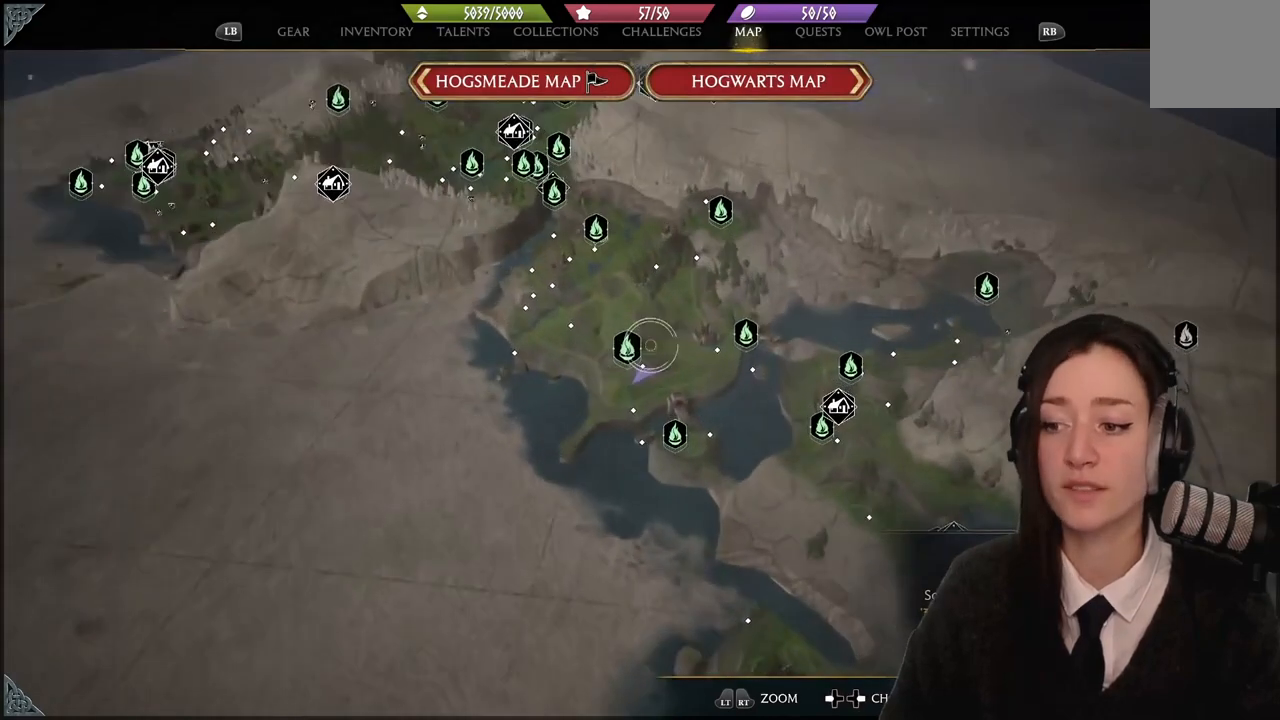
Gameplay with a controller (Xbox layout); each line is a JSON object with the inputs held at the frame after it. "events" lists button and stick changes between this image and that frame as [ms after this image, input, new state], when the widget could be followed in between. Not read: START.
{"buttons": [], "left_stick": "center", "right_stick": "center", "events": [[334, "left_stick", "center"]]}
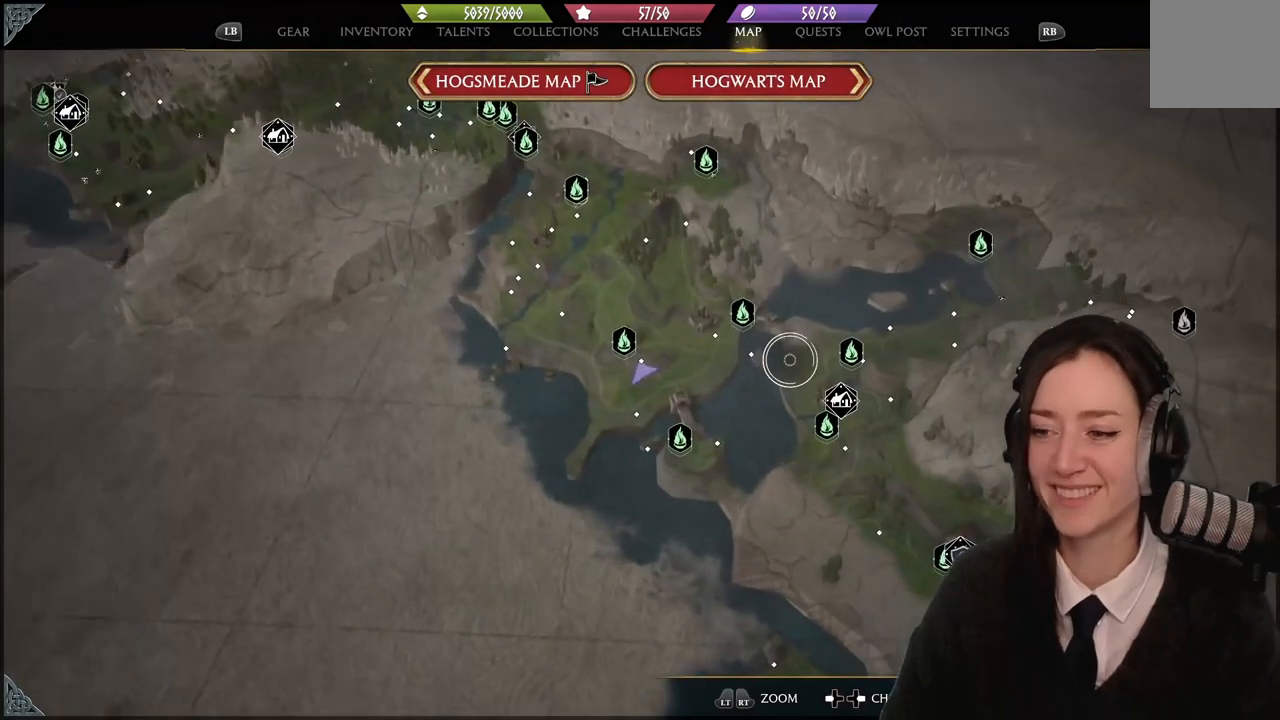
{"buttons": [], "left_stick": "center", "right_stick": "down-right", "events": [[100, "right_stick", "down-right"]]}
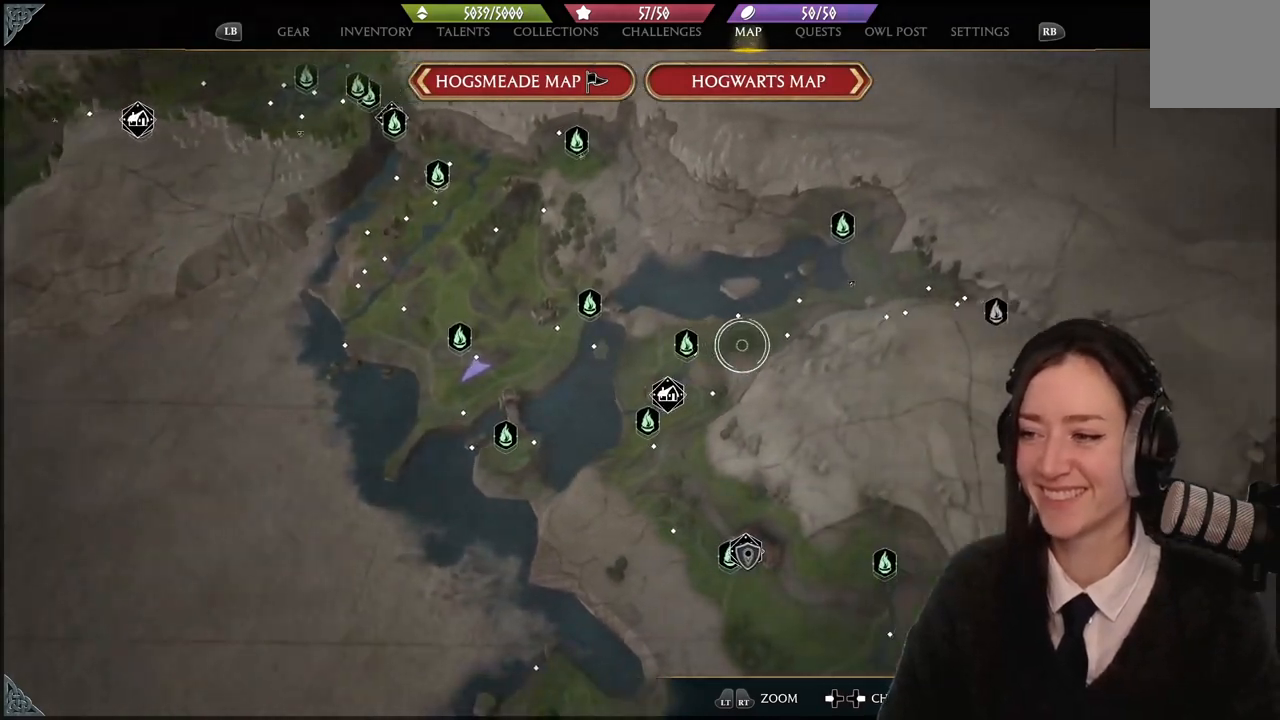
{"buttons": [], "left_stick": "center", "right_stick": "center", "events": [[400, "right_stick", "center"]]}
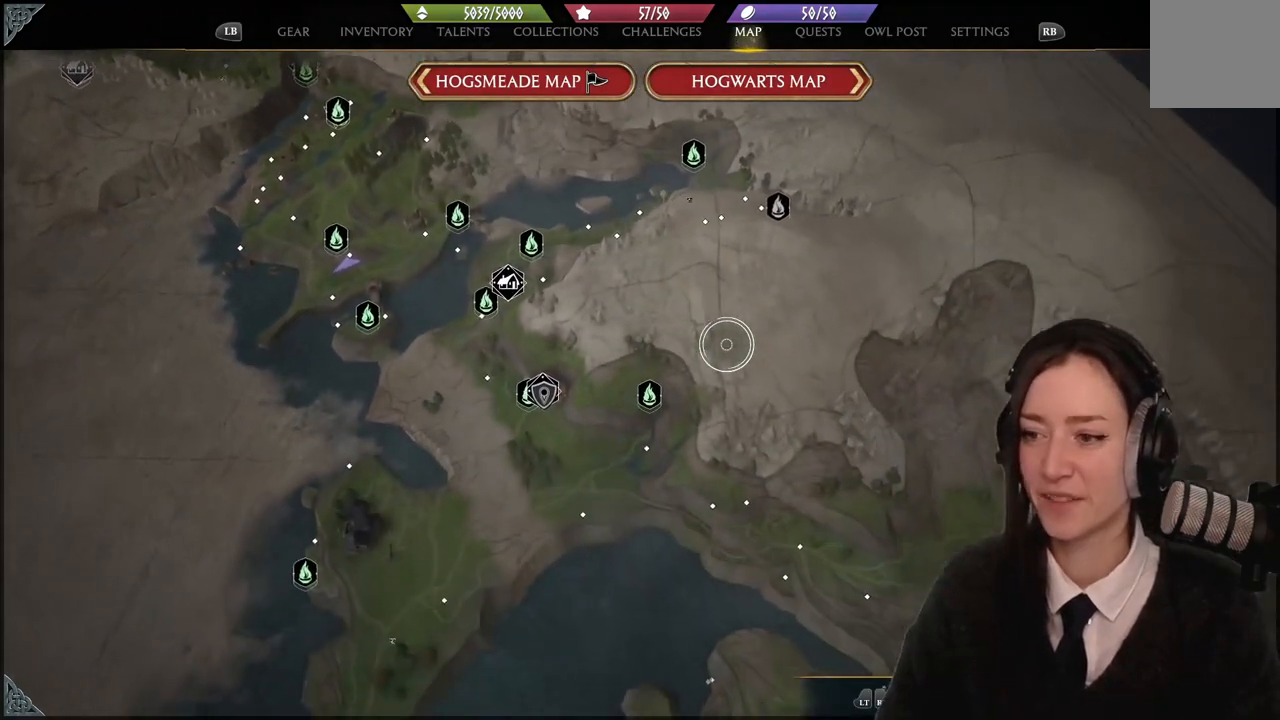
{"buttons": [], "left_stick": "center", "right_stick": "center", "events": []}
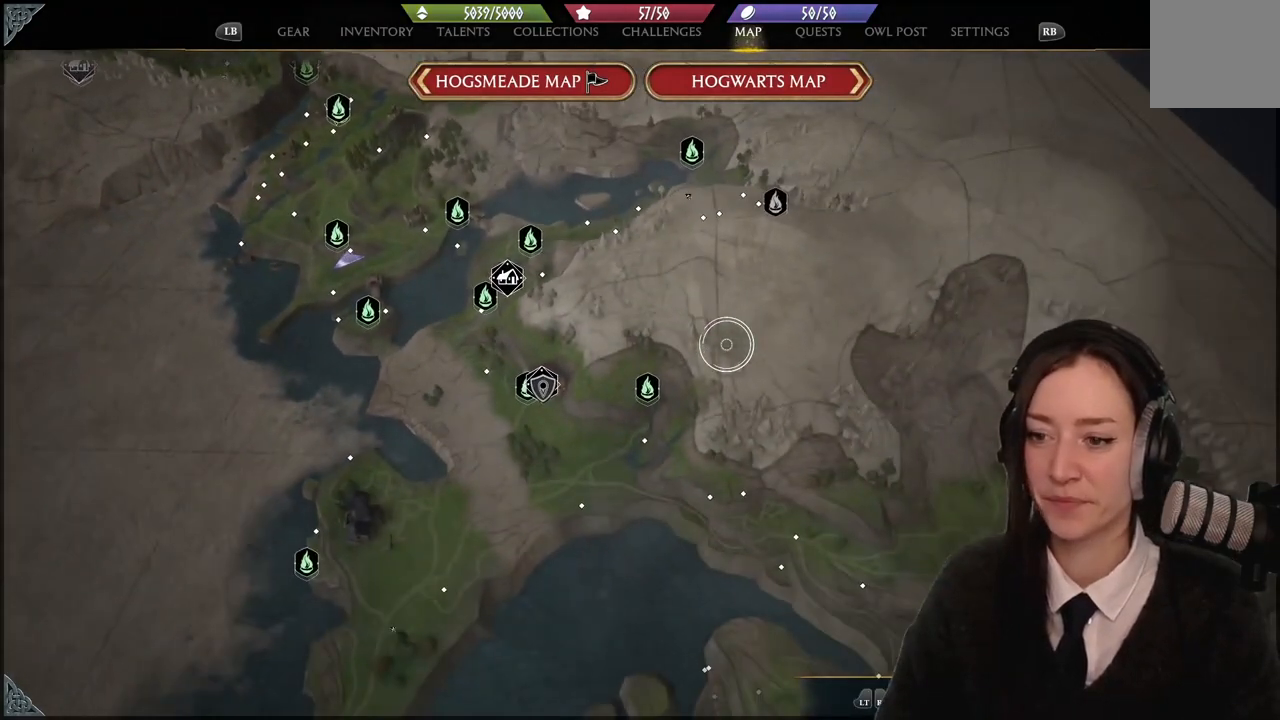
{"buttons": [], "left_stick": "center", "right_stick": "down", "events": [[33, "right_stick", "down-right"], [467, "right_stick", "down"]]}
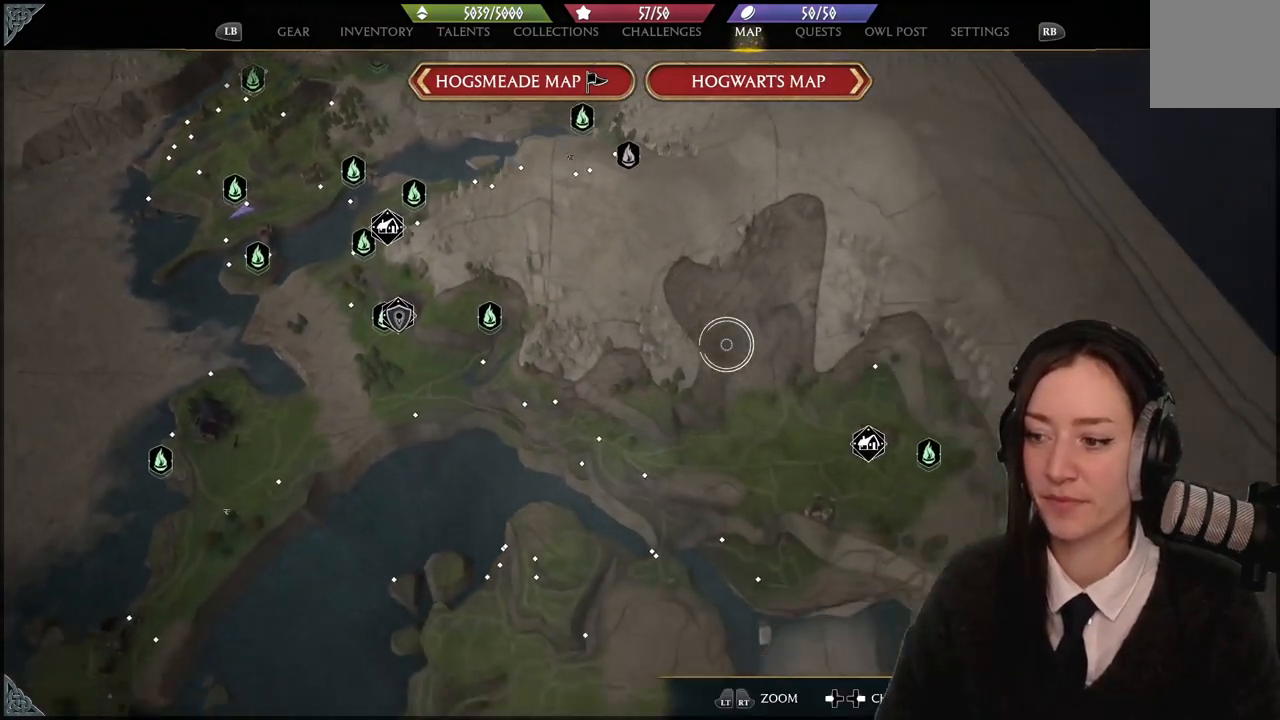
{"buttons": [], "left_stick": "center", "right_stick": "center", "events": [[433, "right_stick", "center"]]}
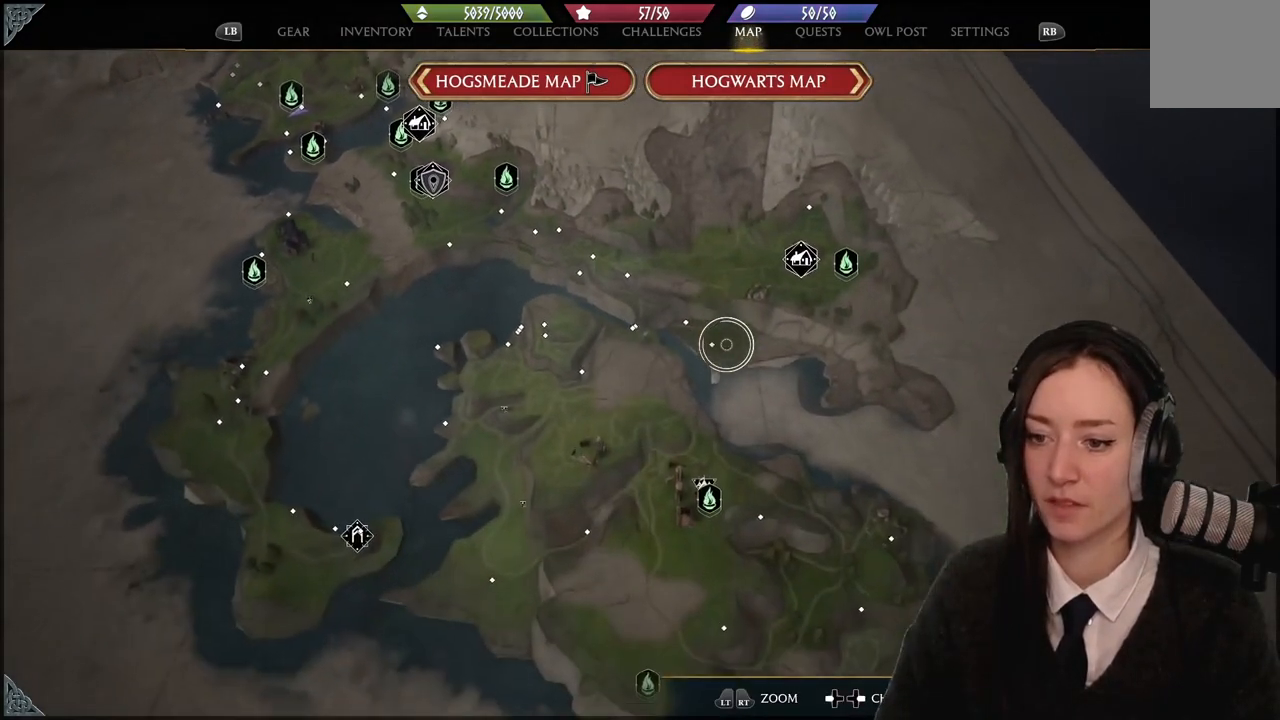
{"buttons": [], "left_stick": "center", "right_stick": "center", "events": [[167, "R2", "down"], [300, "R2", "up"]]}
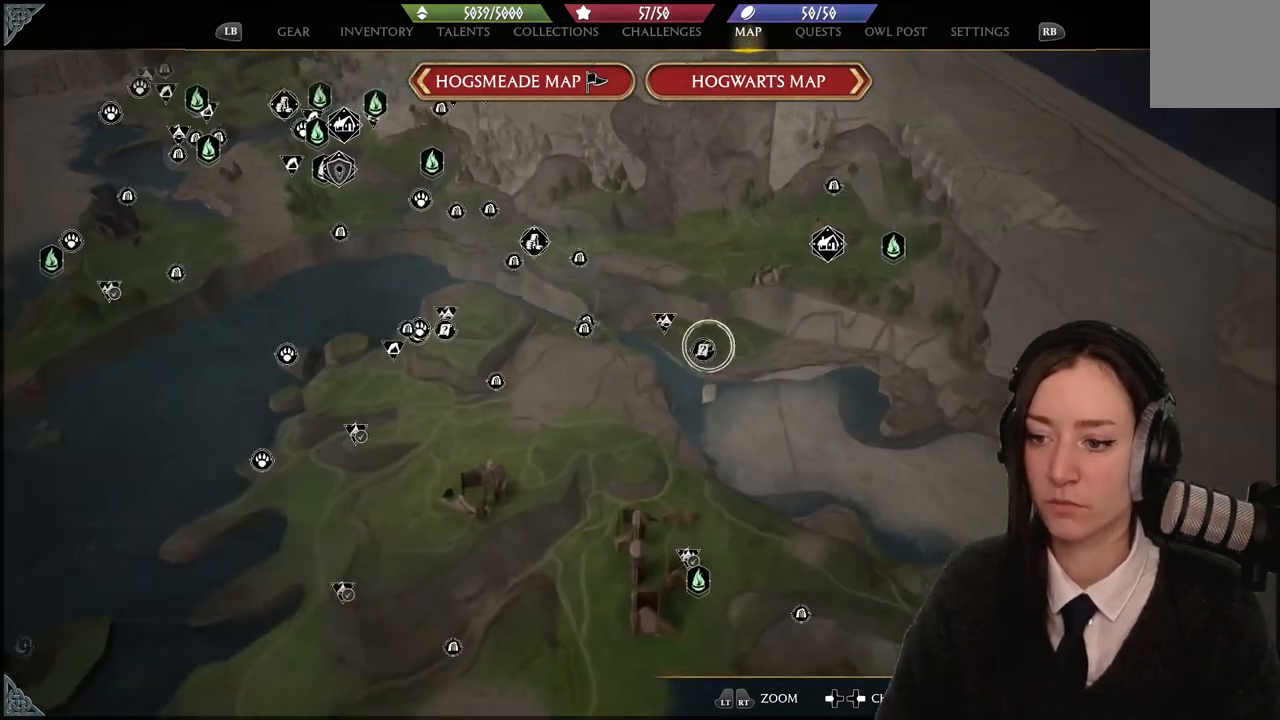
{"buttons": [], "left_stick": "center", "right_stick": "center", "events": [[100, "left_stick", "down"], [467, "left_stick", "center"]]}
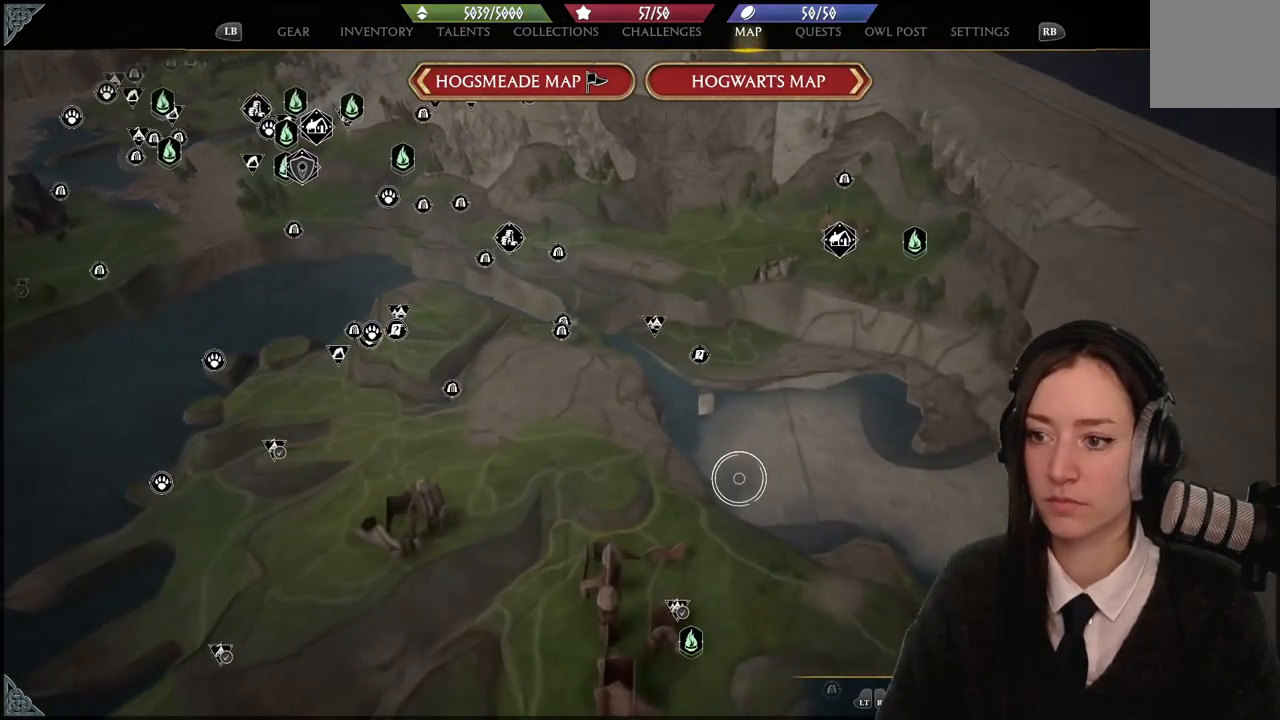
{"buttons": [], "left_stick": "center", "right_stick": "center", "events": []}
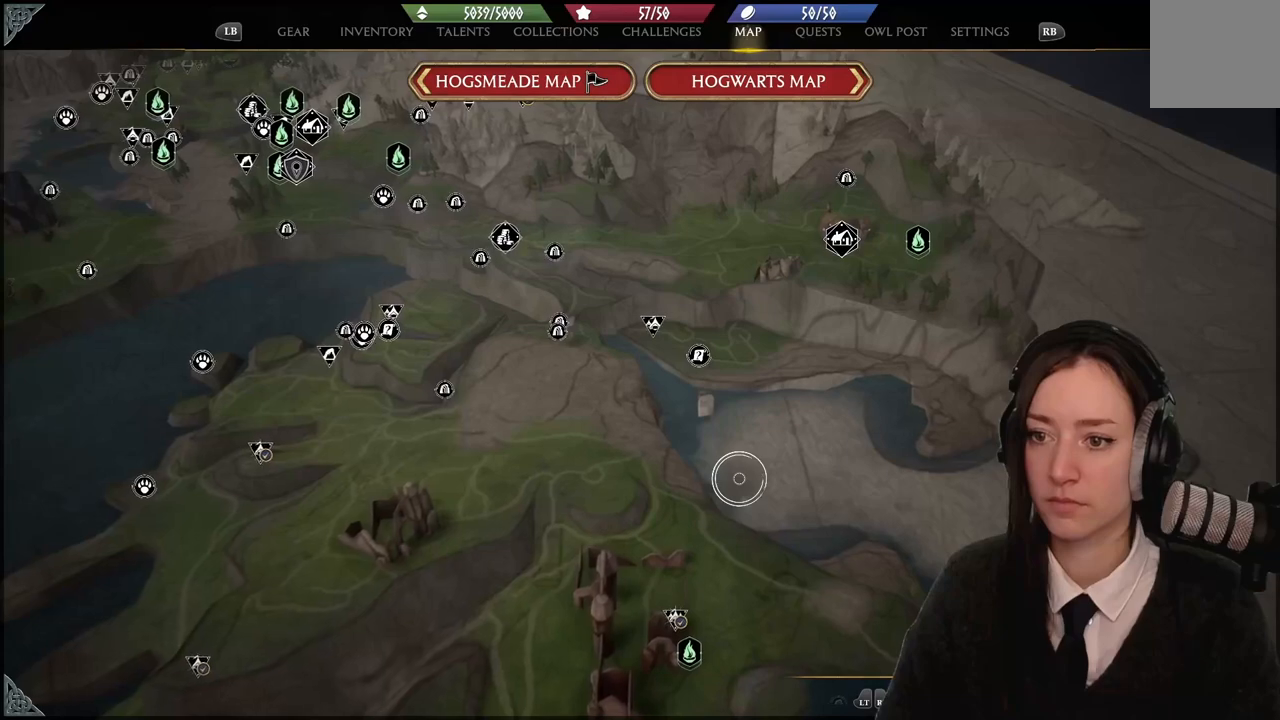
{"buttons": [], "left_stick": "down", "right_stick": "down-right", "events": [[467, "left_stick", "down"], [467, "right_stick", "down-right"]]}
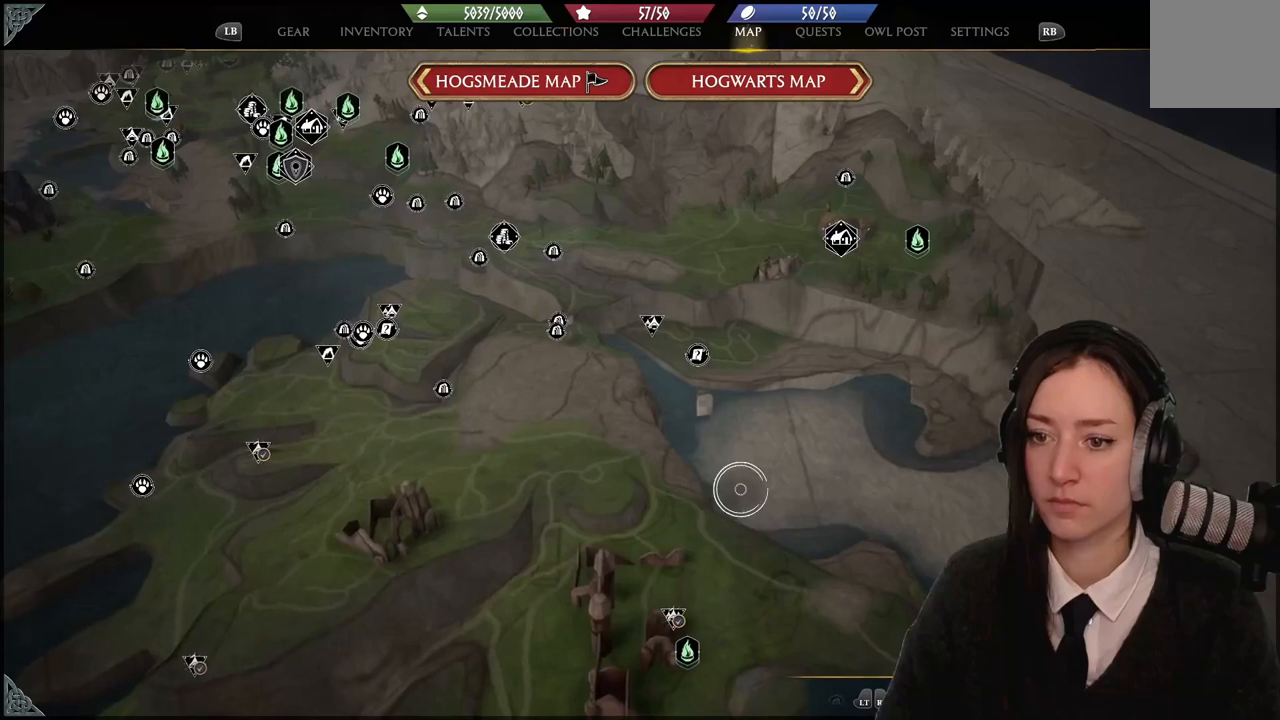
{"buttons": [], "left_stick": "center", "right_stick": "center", "events": [[267, "left_stick", "center"], [300, "right_stick", "center"]]}
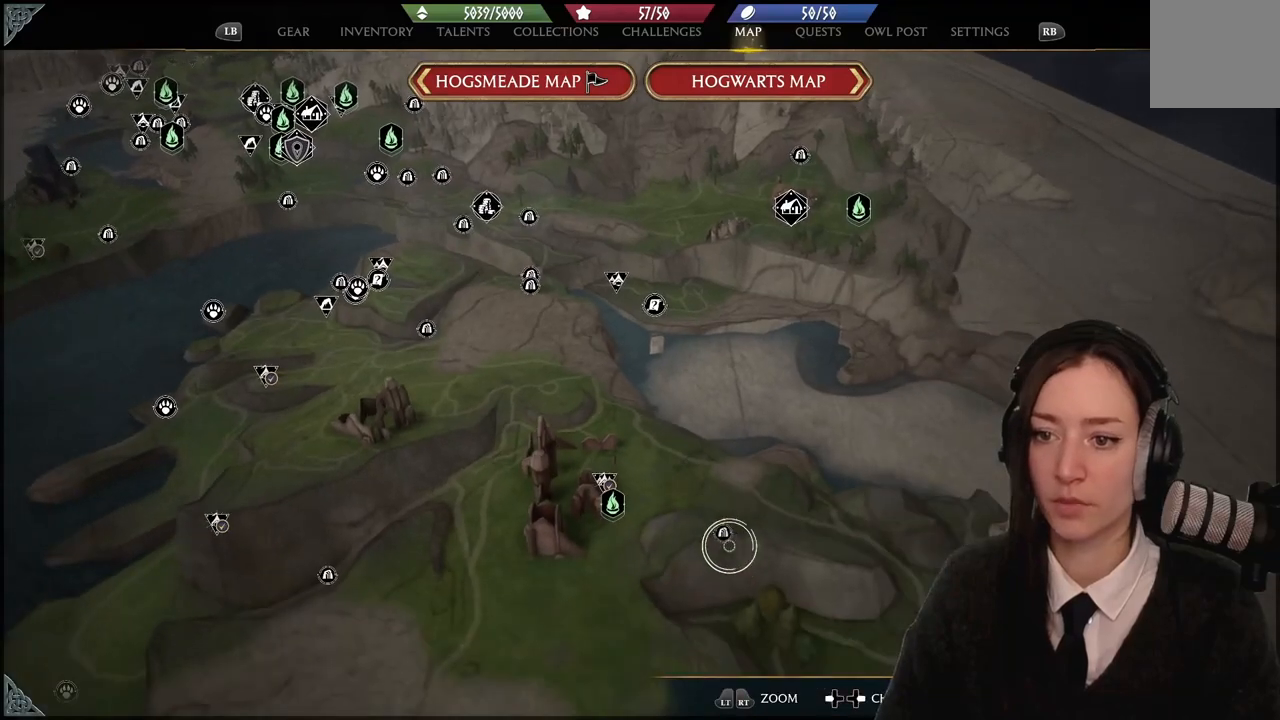
{"buttons": [], "left_stick": "left", "right_stick": "center", "events": [[100, "left_stick", "left"]]}
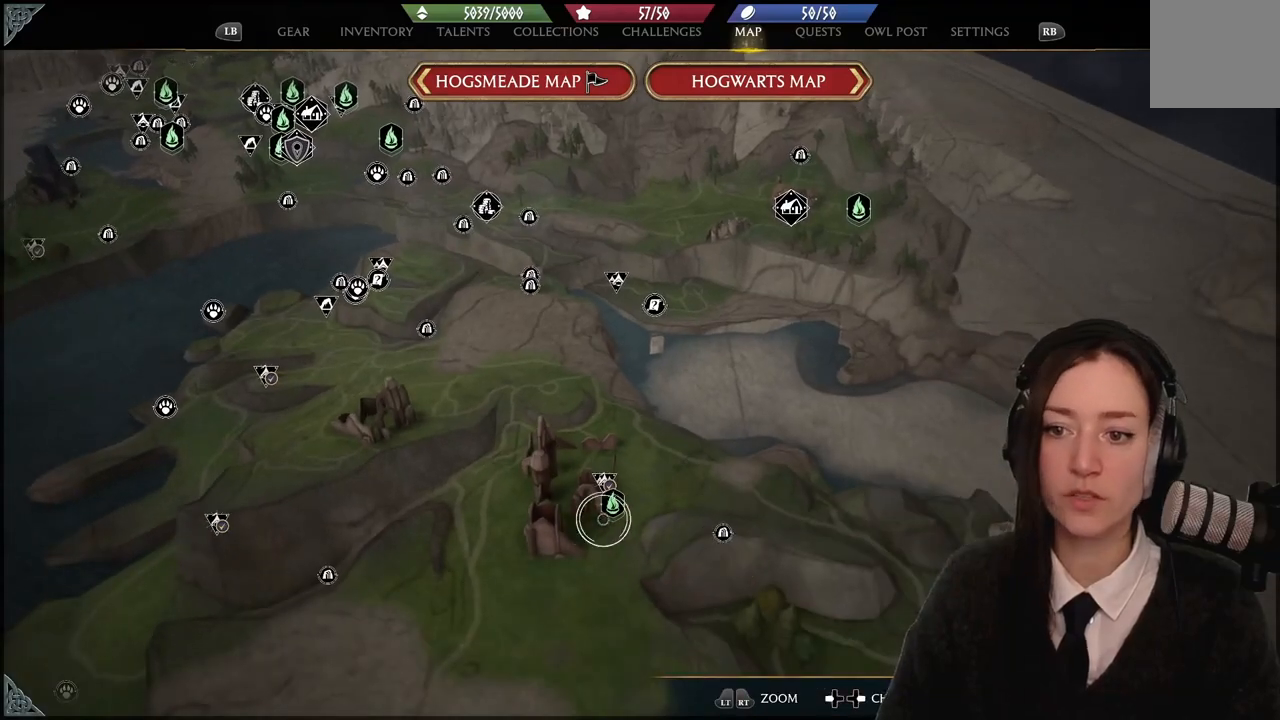
{"buttons": [], "left_stick": "left", "right_stick": "up", "events": [[267, "right_stick", "up"]]}
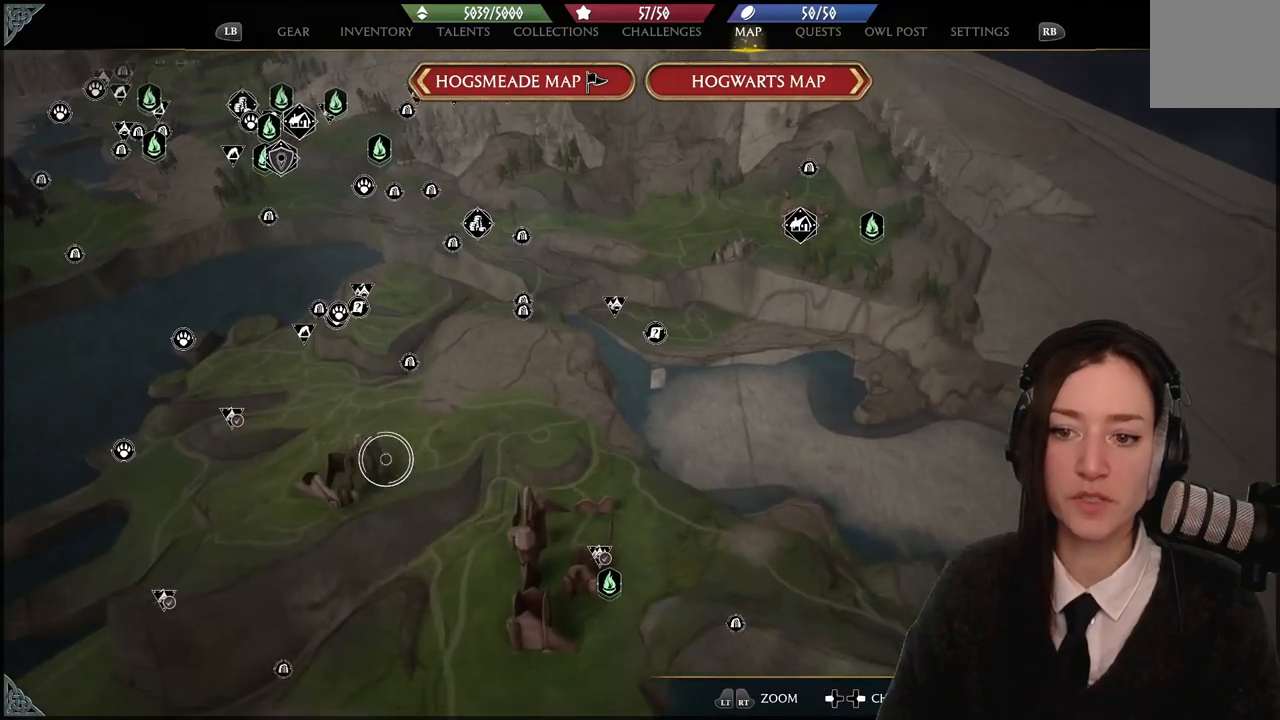
{"buttons": [], "left_stick": "center", "right_stick": "up-left", "events": [[100, "left_stick", "center"], [266, "right_stick", "up-left"]]}
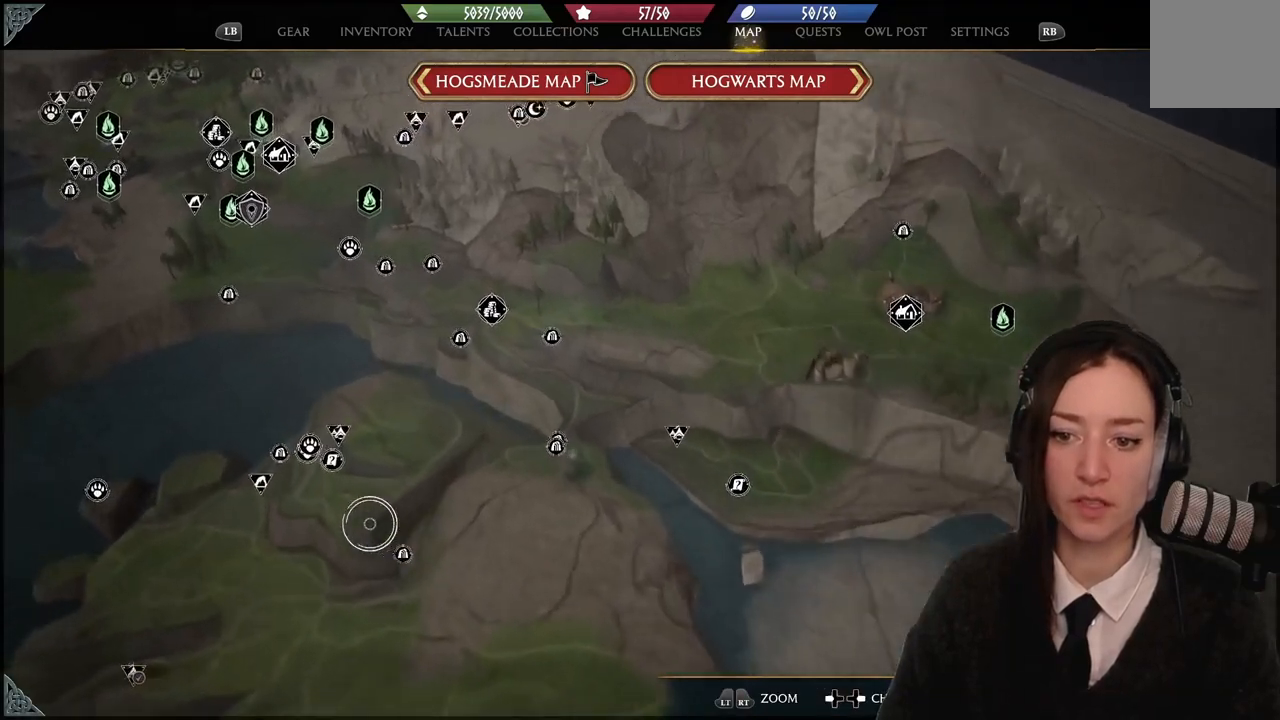
{"buttons": [], "left_stick": "up-left", "right_stick": "up-left", "events": [[400, "left_stick", "up-left"]]}
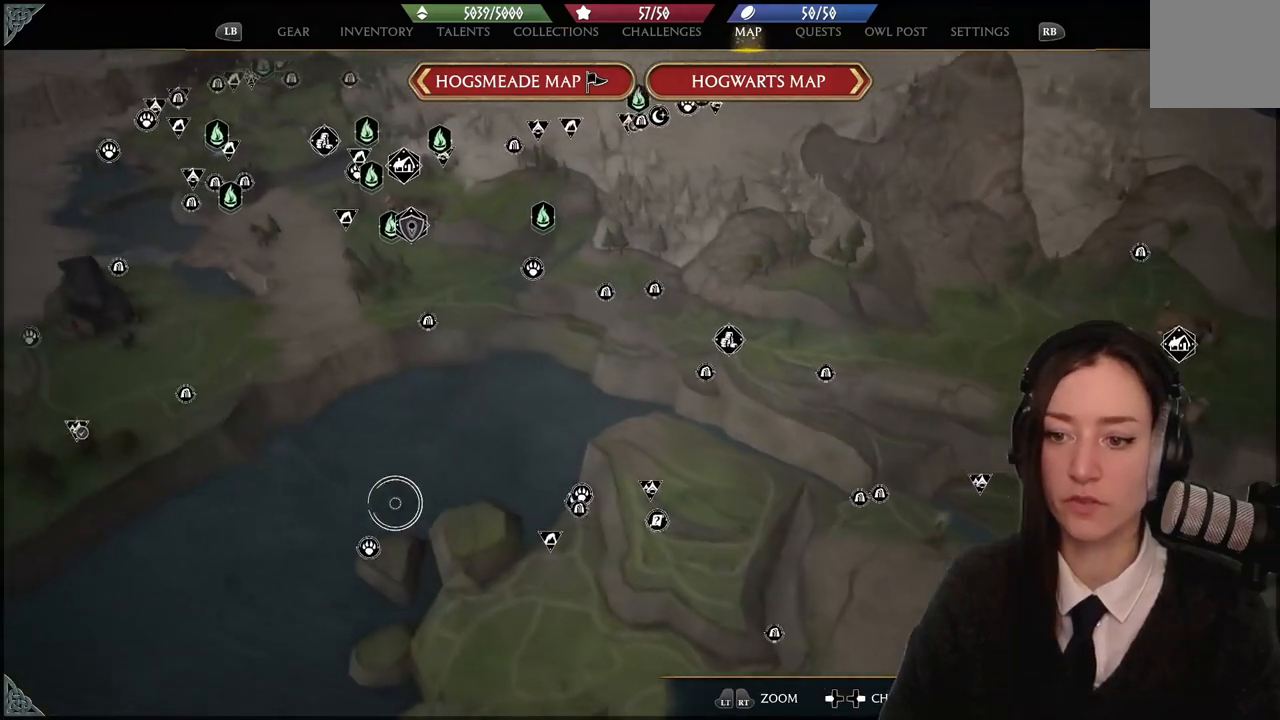
{"buttons": [], "left_stick": "left", "right_stick": "left", "events": [[300, "left_stick", "center"], [367, "left_stick", "left"], [467, "right_stick", "left"]]}
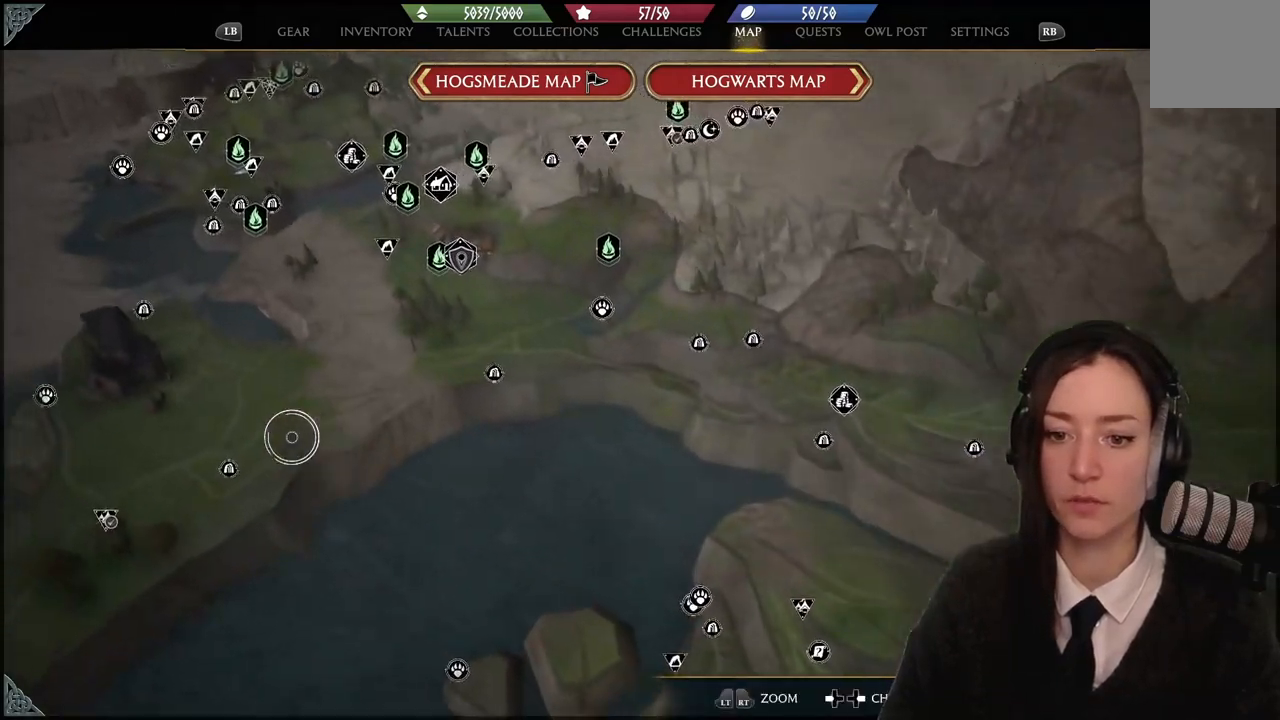
{"buttons": [], "left_stick": "center", "right_stick": "up-left", "events": [[234, "left_stick", "up-left"], [334, "left_stick", "center"], [367, "right_stick", "up-left"]]}
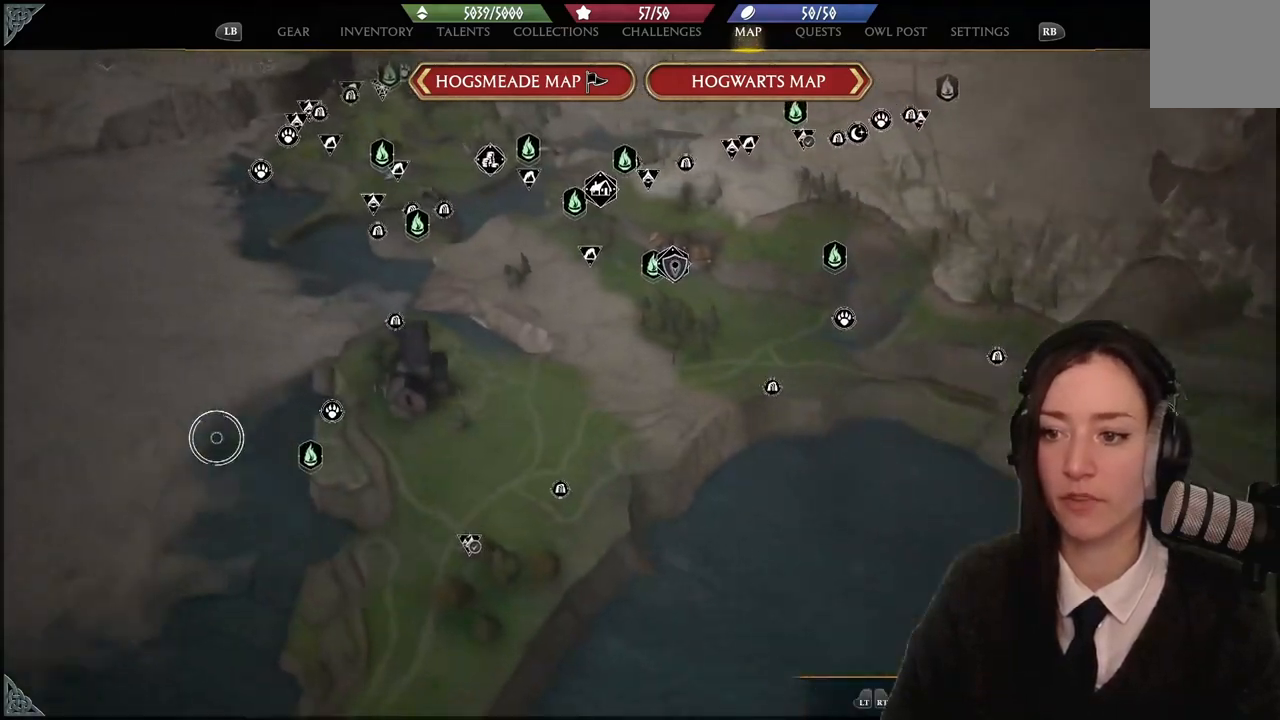
{"buttons": [], "left_stick": "center", "right_stick": "up-right", "events": [[233, "right_stick", "up"], [367, "right_stick", "up-right"]]}
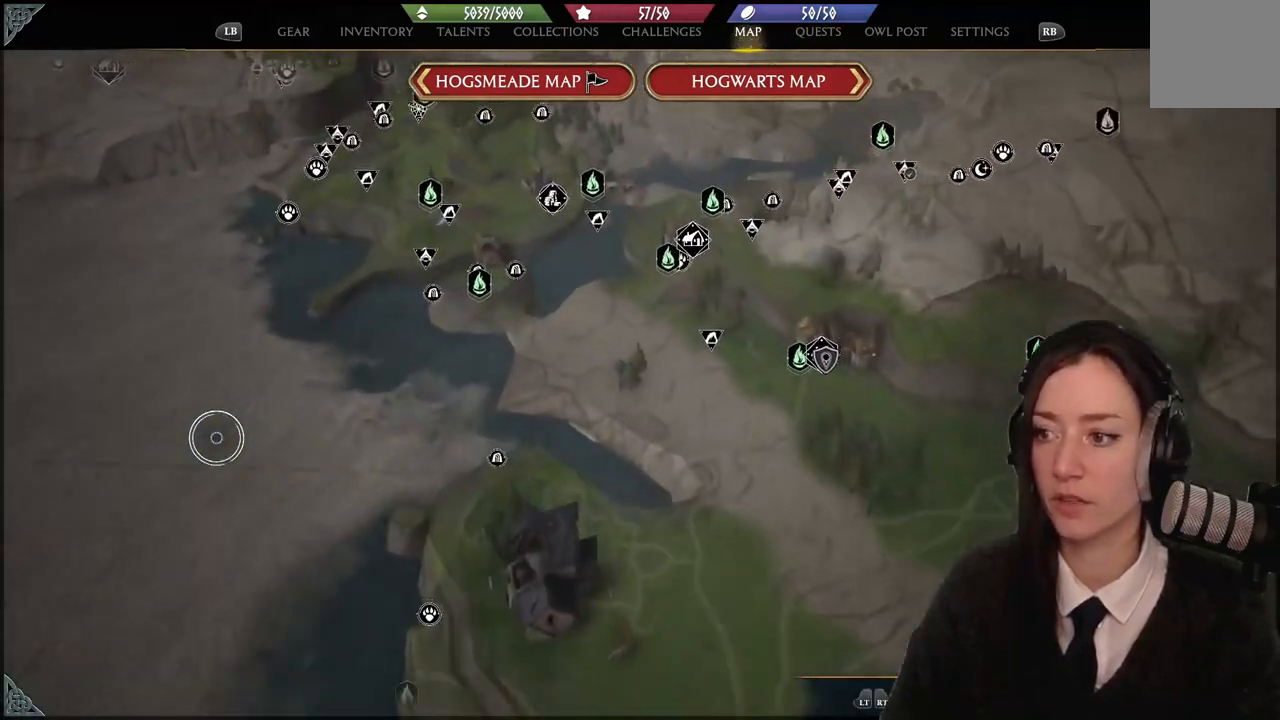
{"buttons": [], "left_stick": "center", "right_stick": "right", "events": [[300, "right_stick", "right"]]}